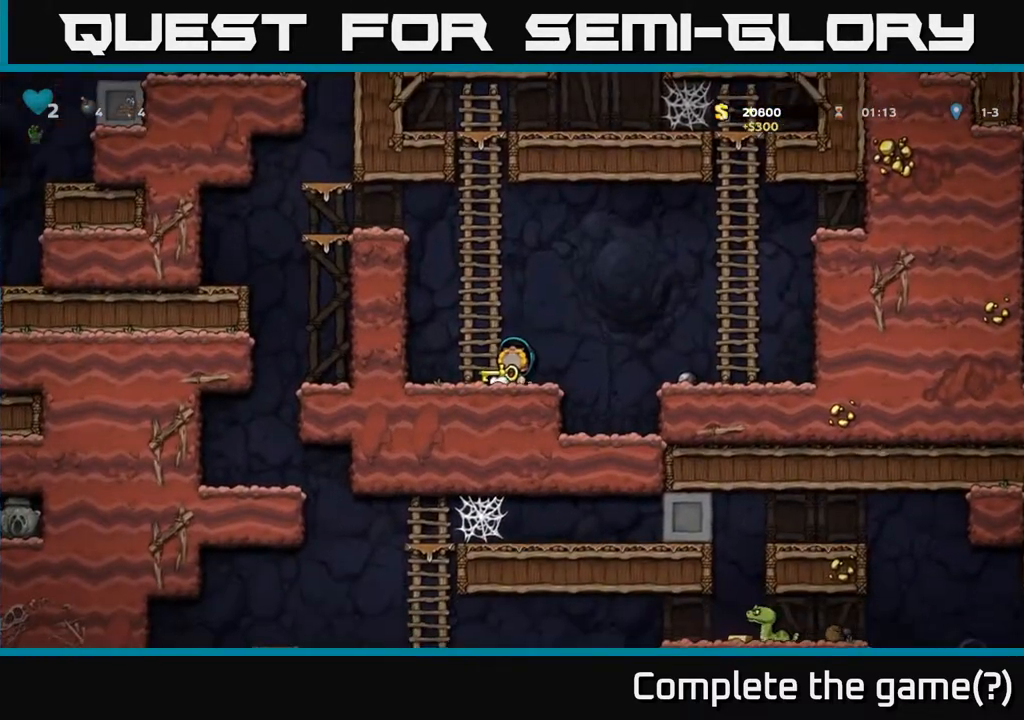
Gameplay with a controller (Xbox layout); each line is a JSON object with the inputs held at the frame after it. "events" lists button and stick changes between this image and that frame as [ms after this image, input, new state], when the widget could be followed in between.
{"buttons": ["DPAD_UP"], "left_stick": "center", "right_stick": "center", "events": [[50, "A", "down"], [100, "DPAD_LEFT", "up"], [200, "A", "up"]]}
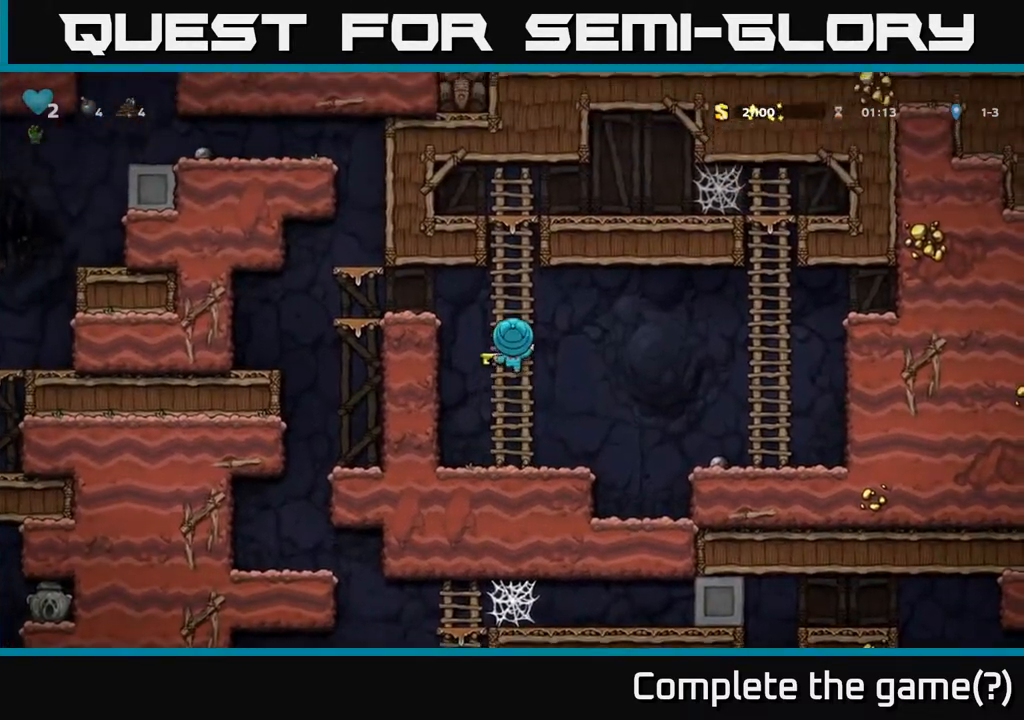
{"buttons": ["DPAD_LEFT"], "left_stick": "center", "right_stick": "center", "events": [[83, "DPAD_LEFT", "down"], [117, "A", "down"], [133, "DPAD_UP", "up"], [283, "A", "up"]]}
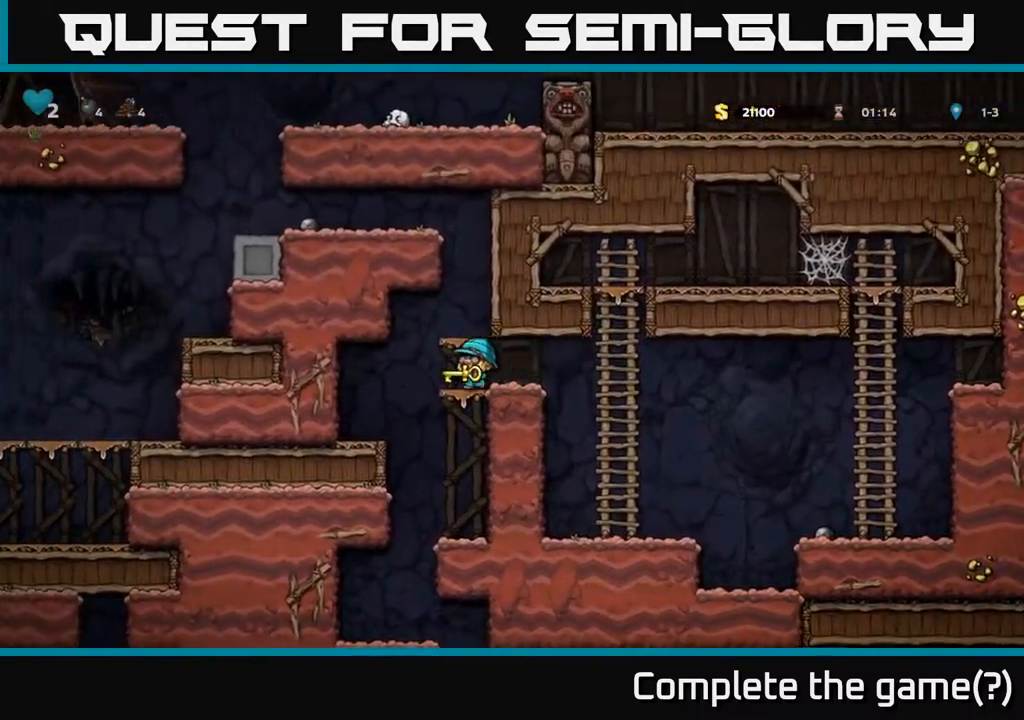
{"buttons": ["DPAD_RIGHT"], "left_stick": "center", "right_stick": "center", "events": [[167, "DPAD_LEFT", "up"], [450, "DPAD_RIGHT", "down"]]}
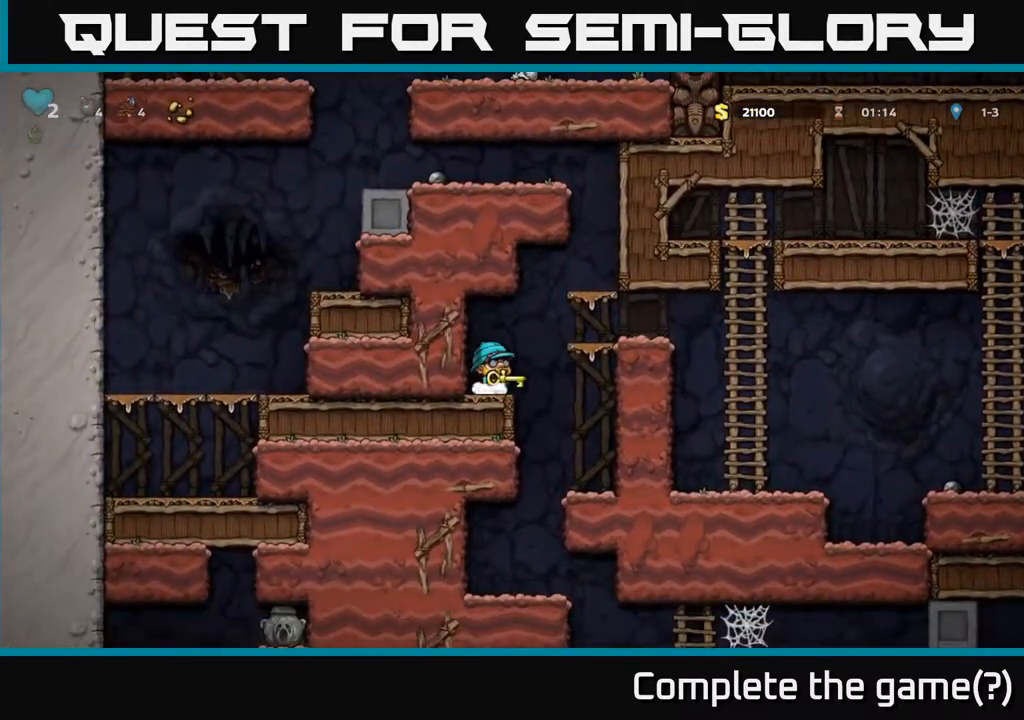
{"buttons": [], "left_stick": "center", "right_stick": "center", "events": [[133, "DPAD_RIGHT", "up"]]}
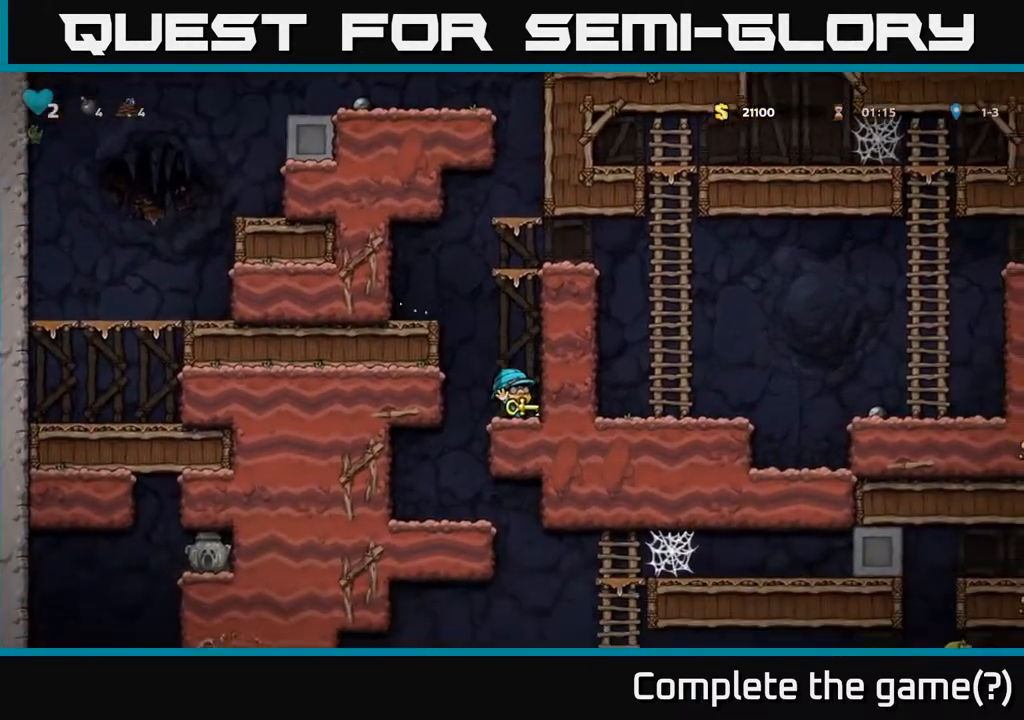
{"buttons": [], "left_stick": "center", "right_stick": "center", "events": [[167, "DPAD_LEFT", "down"], [233, "DPAD_LEFT", "up"]]}
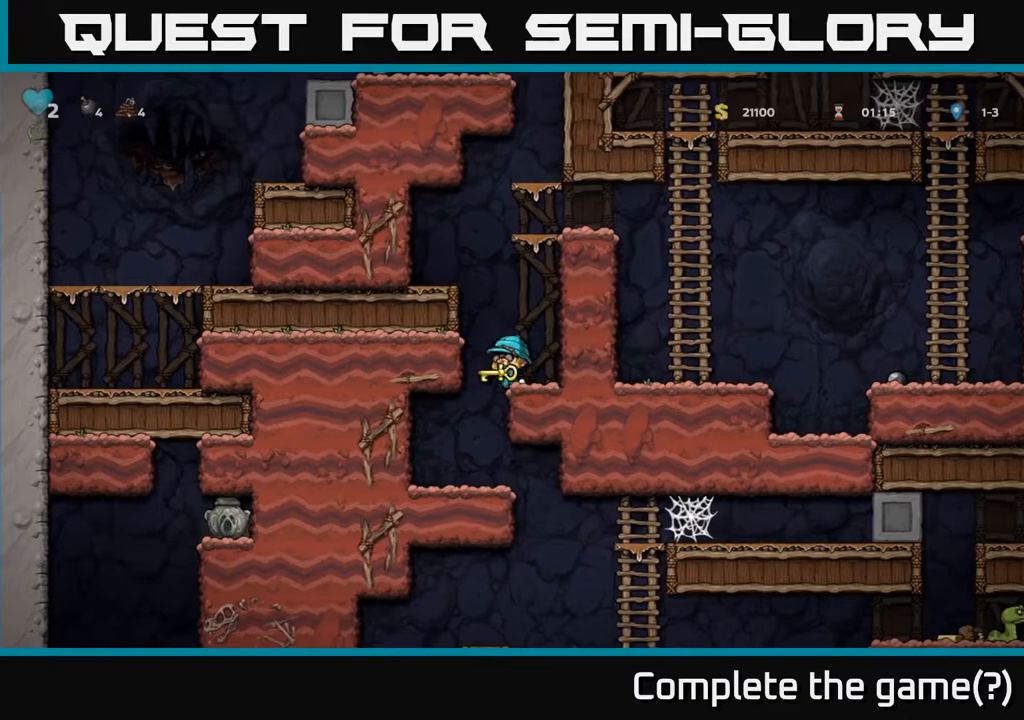
{"buttons": [], "left_stick": "center", "right_stick": "center", "events": [[50, "DPAD_LEFT", "down"], [200, "DPAD_LEFT", "up"]]}
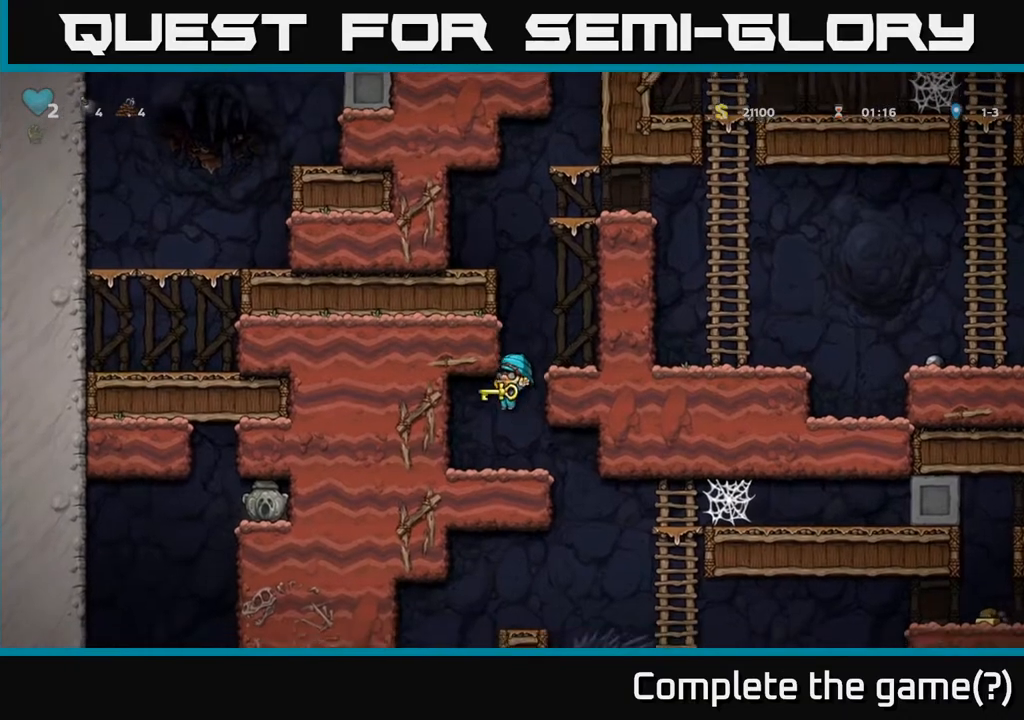
{"buttons": ["DPAD_RIGHT"], "left_stick": "center", "right_stick": "center", "events": [[67, "DPAD_DOWN", "down"], [200, "DPAD_DOWN", "up"], [317, "DPAD_RIGHT", "down"]]}
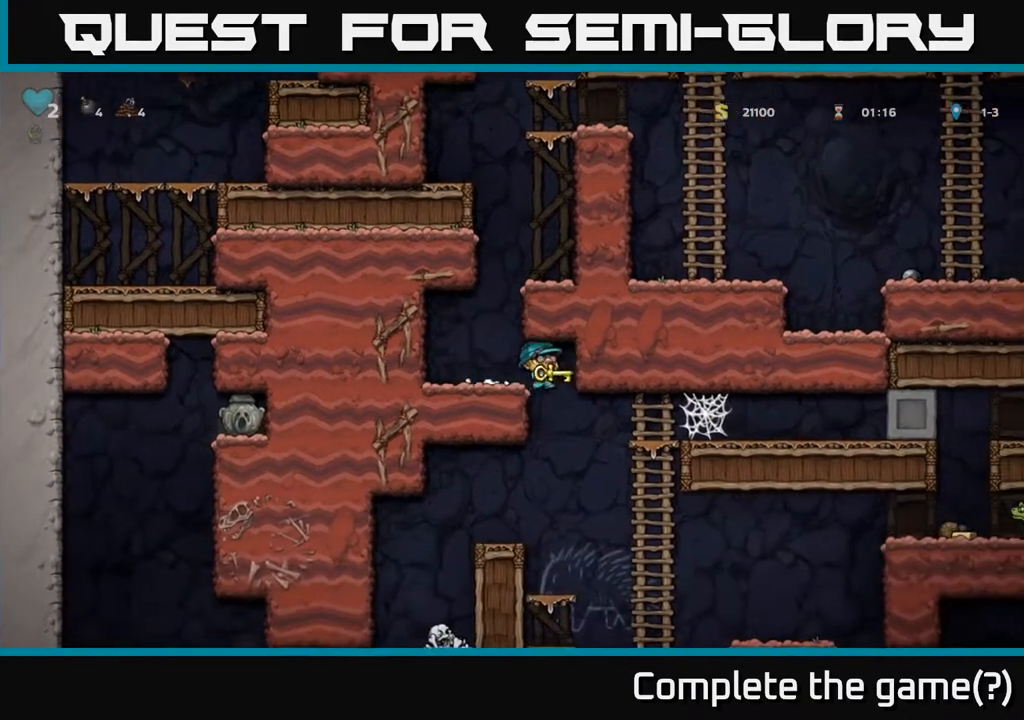
{"buttons": ["DPAD_DOWN"], "left_stick": "center", "right_stick": "center", "events": [[33, "DPAD_RIGHT", "up"], [67, "DPAD_LEFT", "down"], [217, "DPAD_DOWN", "down"], [233, "DPAD_LEFT", "up"], [350, "A", "down"], [467, "A", "up"]]}
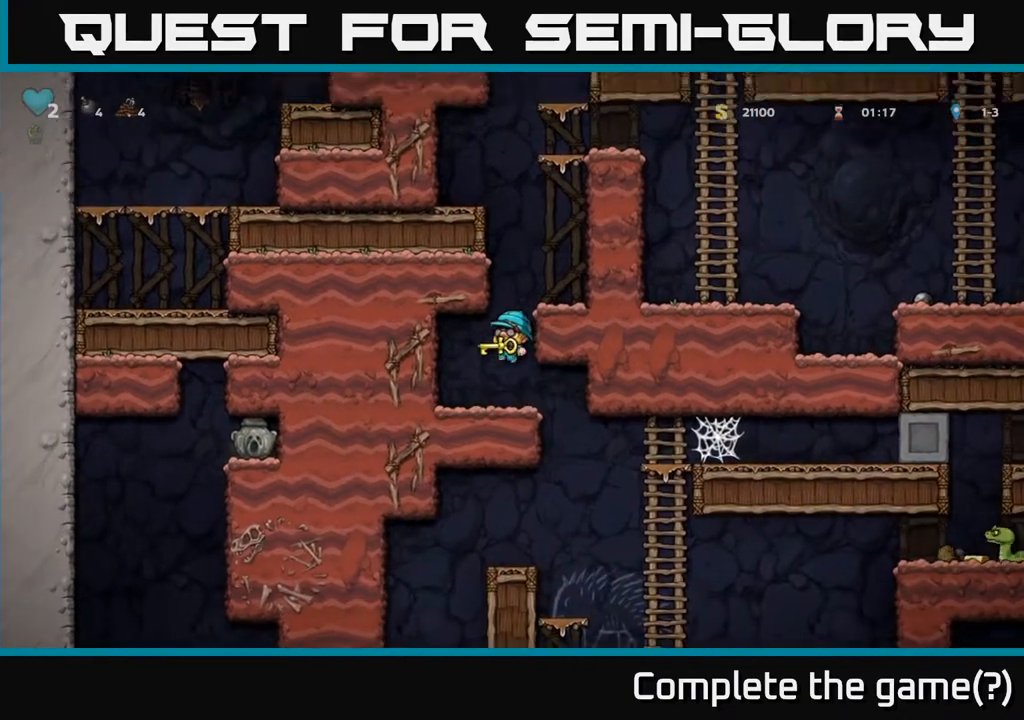
{"buttons": [], "left_stick": "center", "right_stick": "center", "events": [[17, "DPAD_DOWN", "up"], [117, "DPAD_RIGHT", "down"], [283, "DPAD_RIGHT", "up"]]}
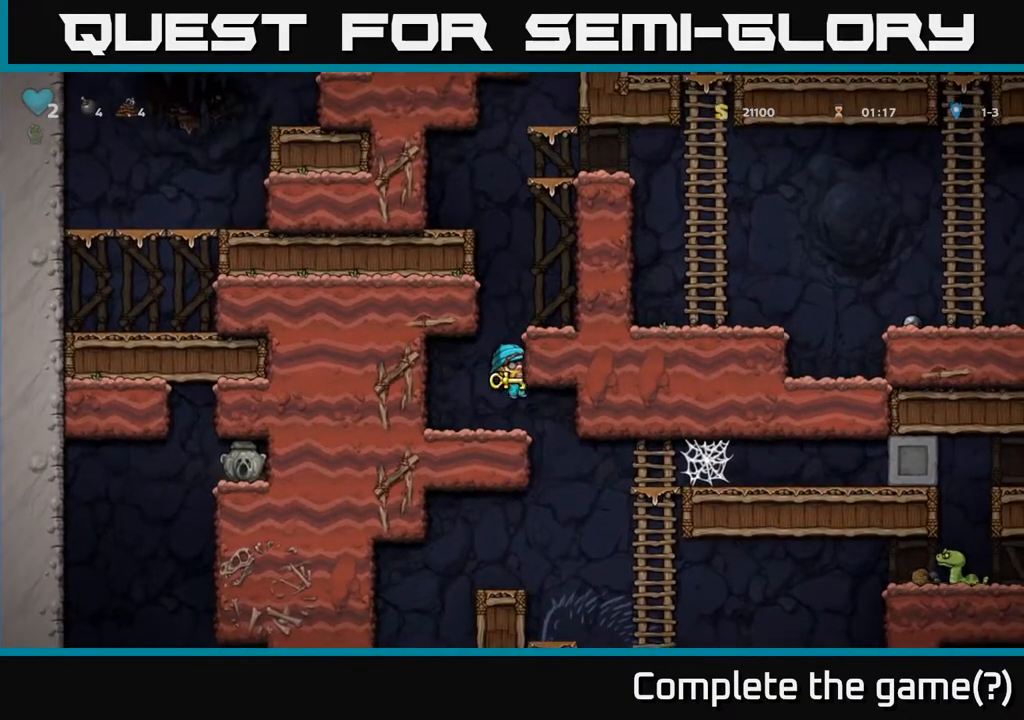
{"buttons": [], "left_stick": "center", "right_stick": "center", "events": [[33, "DPAD_DOWN", "down"], [83, "A", "down"], [217, "DPAD_DOWN", "up"], [267, "A", "up"], [367, "DPAD_RIGHT", "down"], [500, "DPAD_RIGHT", "up"]]}
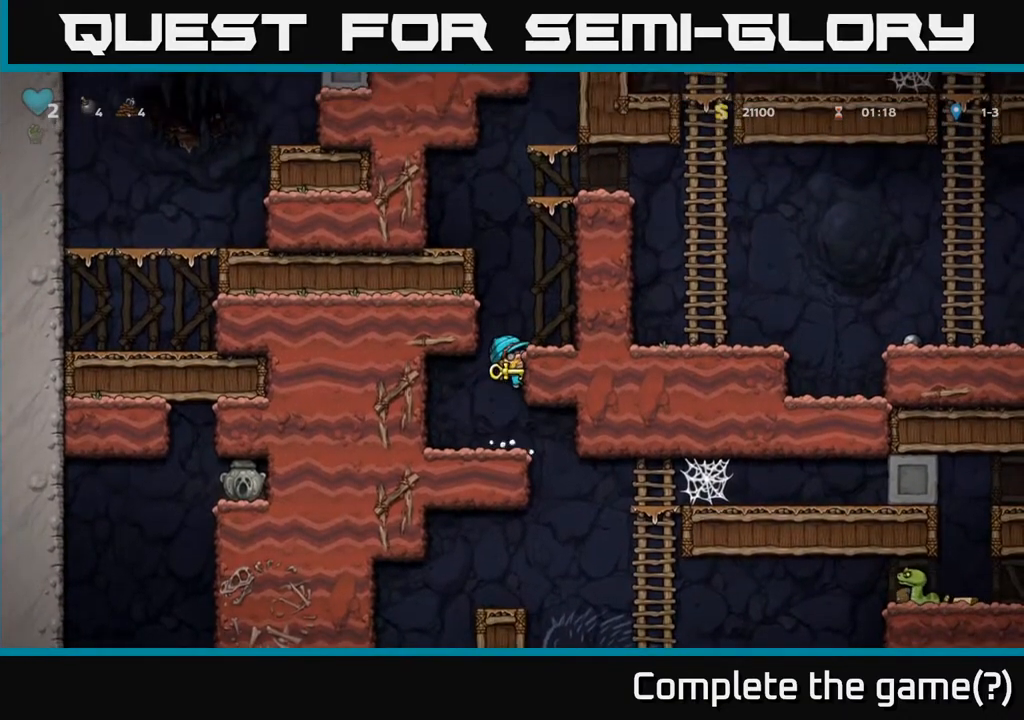
{"buttons": ["A", "DPAD_DOWN"], "left_stick": "center", "right_stick": "center", "events": [[367, "DPAD_DOWN", "down"], [467, "A", "down"]]}
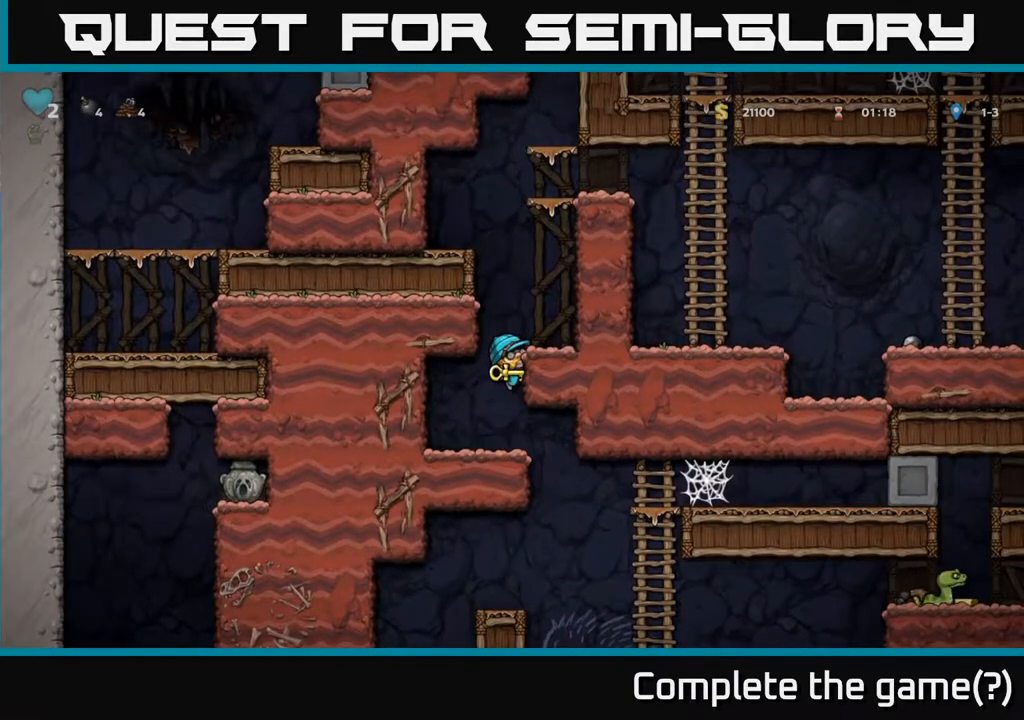
{"buttons": ["DPAD_LEFT"], "left_stick": "center", "right_stick": "center", "events": [[33, "A", "up"], [117, "DPAD_DOWN", "up"], [333, "DPAD_RIGHT", "down"], [433, "DPAD_RIGHT", "up"], [467, "DPAD_LEFT", "down"]]}
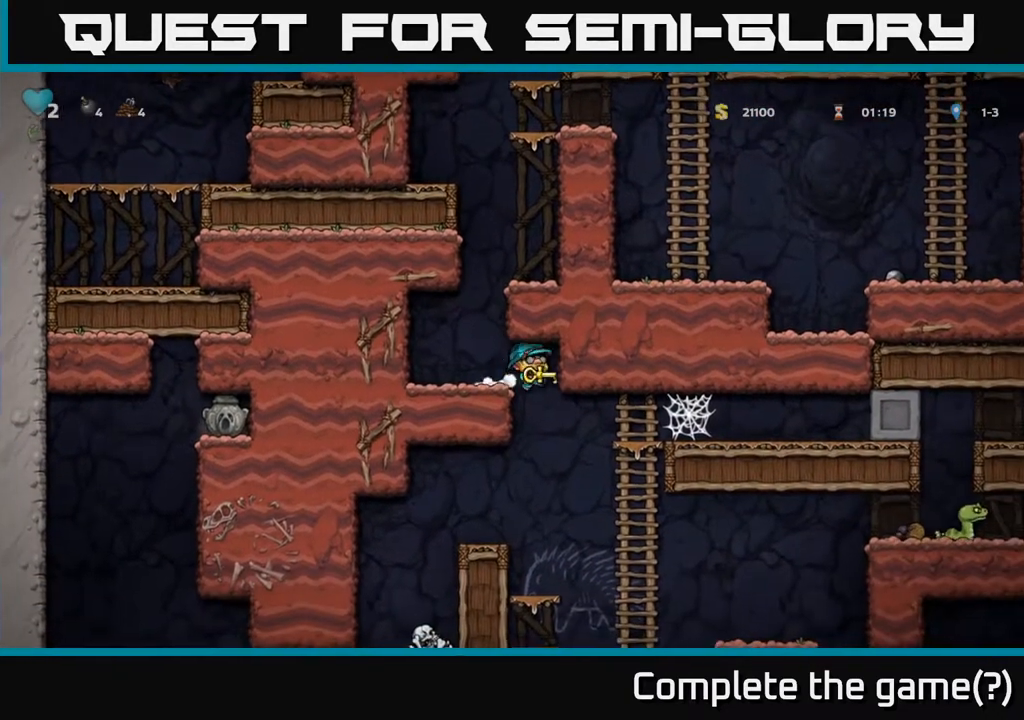
{"buttons": ["DPAD_LEFT"], "left_stick": "center", "right_stick": "center", "events": [[100, "DPAD_DOWN", "down"], [100, "DPAD_LEFT", "up"], [317, "A", "down"], [417, "A", "up"], [433, "DPAD_DOWN", "up"], [467, "DPAD_LEFT", "down"]]}
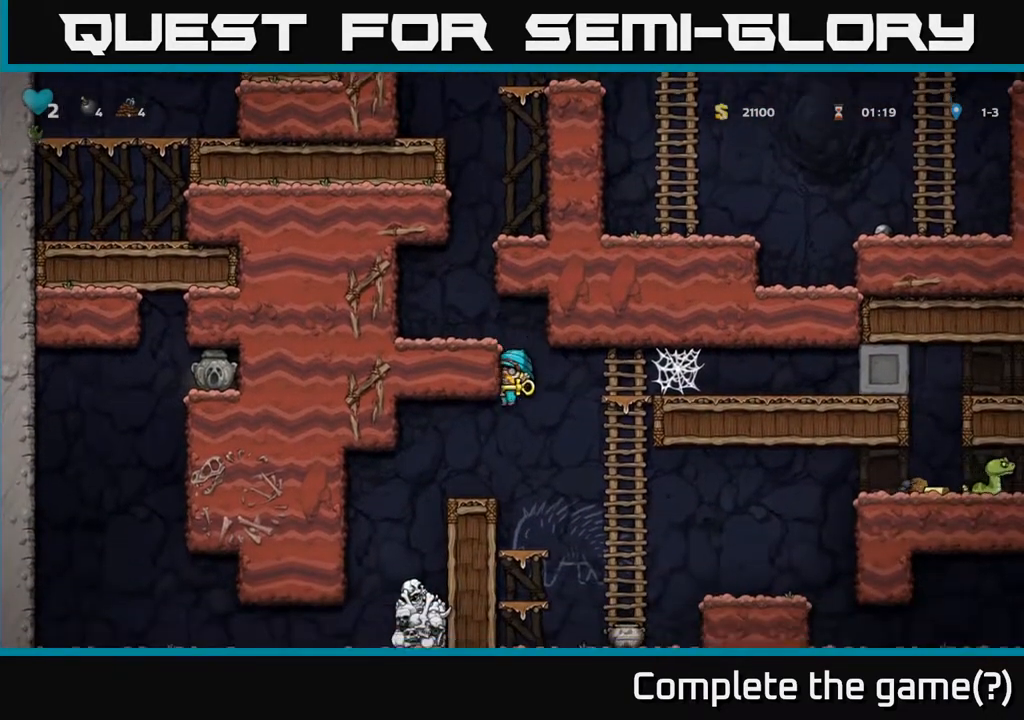
{"buttons": ["DPAD_DOWN"], "left_stick": "center", "right_stick": "center", "events": [[150, "DPAD_LEFT", "up"], [450, "DPAD_DOWN", "down"]]}
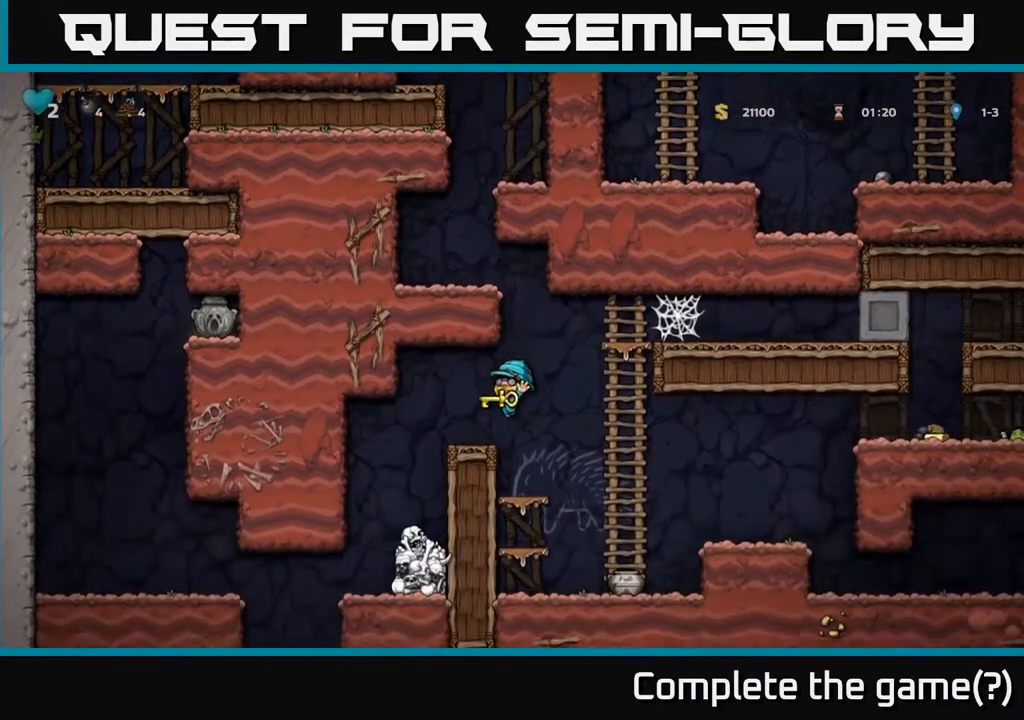
{"buttons": ["A", "DPAD_RIGHT"], "left_stick": "center", "right_stick": "center", "events": [[83, "DPAD_DOWN", "up"], [300, "DPAD_RIGHT", "down"], [400, "A", "down"]]}
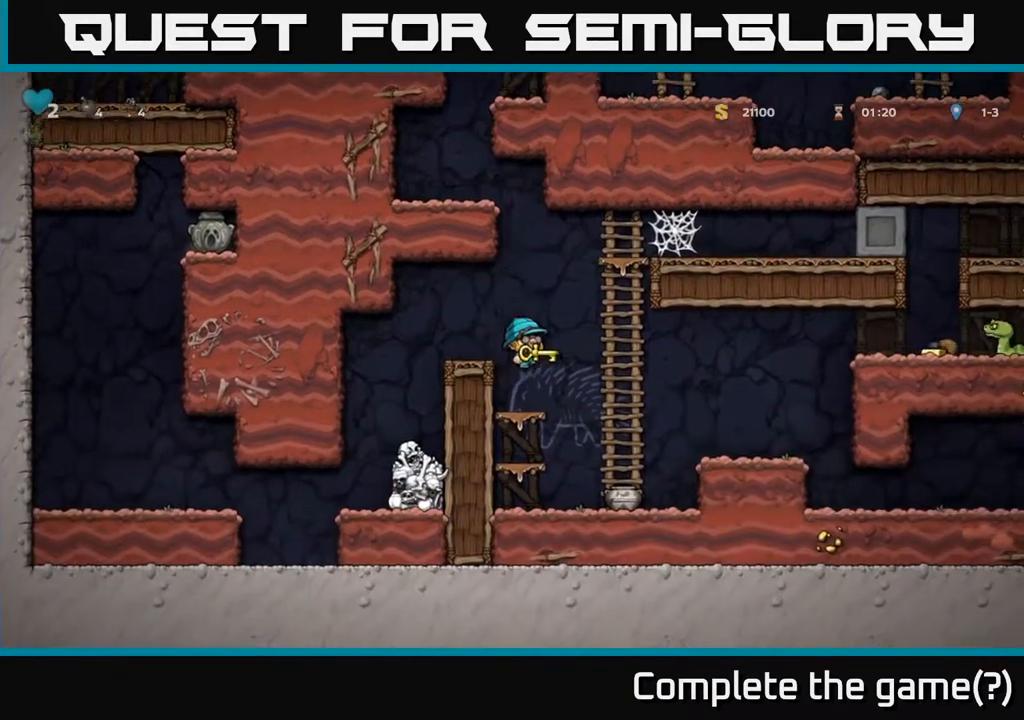
{"buttons": ["DPAD_UP", "DPAD_RIGHT"], "left_stick": "center", "right_stick": "center", "events": [[67, "A", "up"], [67, "DPAD_RIGHT", "up"], [83, "DPAD_UP", "down"], [300, "A", "down"], [300, "DPAD_RIGHT", "down"], [467, "A", "up"]]}
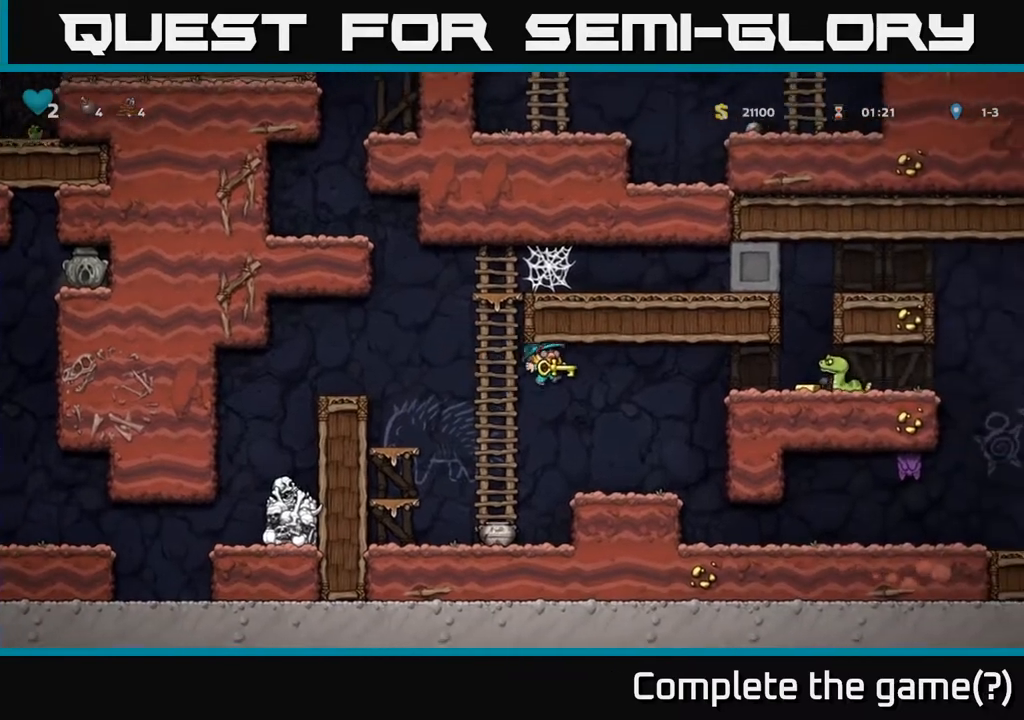
{"buttons": [], "left_stick": "center", "right_stick": "center", "events": [[33, "A", "down"], [50, "DPAD_RIGHT", "up"], [100, "DPAD_RIGHT", "down"], [233, "A", "up"], [267, "DPAD_UP", "up"], [300, "DPAD_RIGHT", "up"]]}
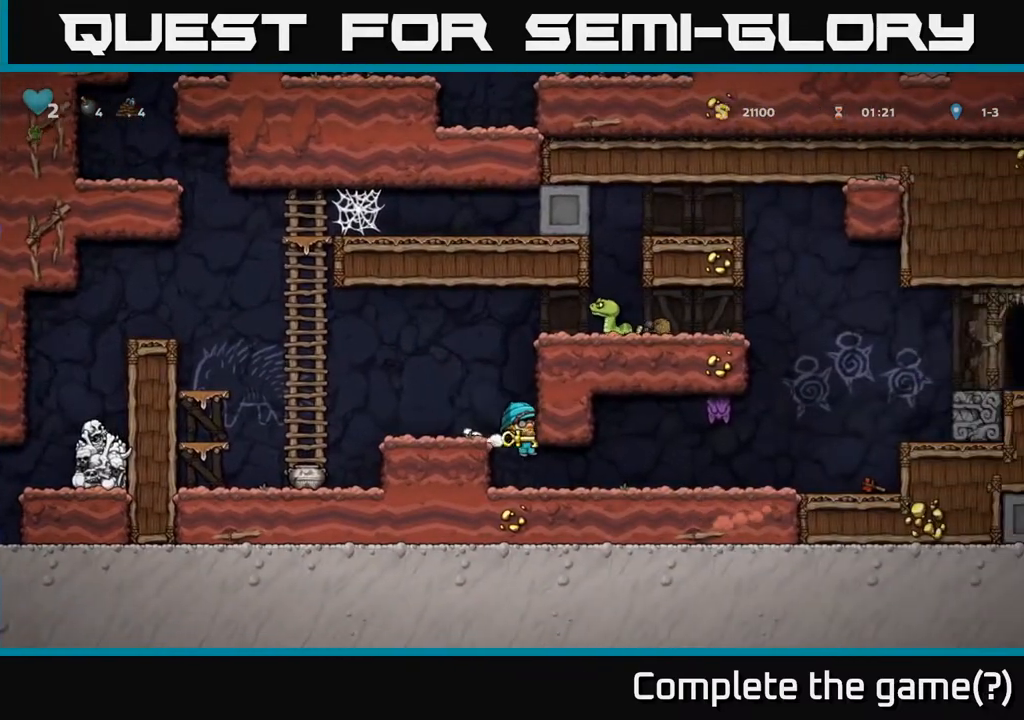
{"buttons": [], "left_stick": "center", "right_stick": "center", "events": [[50, "A", "down"], [133, "A", "up"]]}
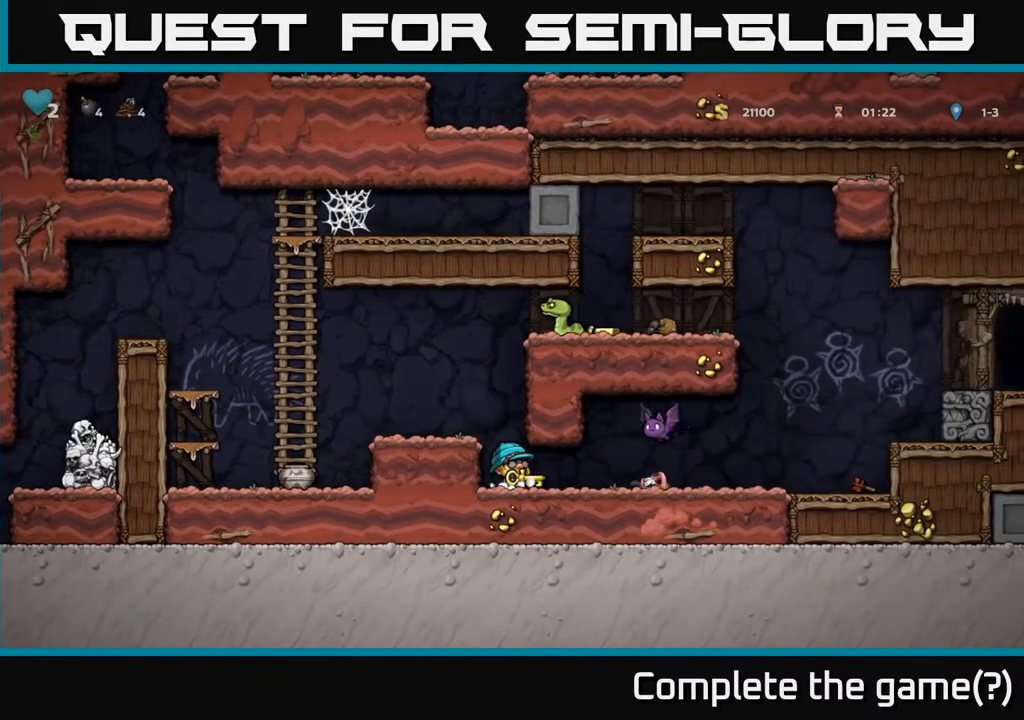
{"buttons": [], "left_stick": "center", "right_stick": "center", "events": [[350, "X", "down"], [467, "X", "up"]]}
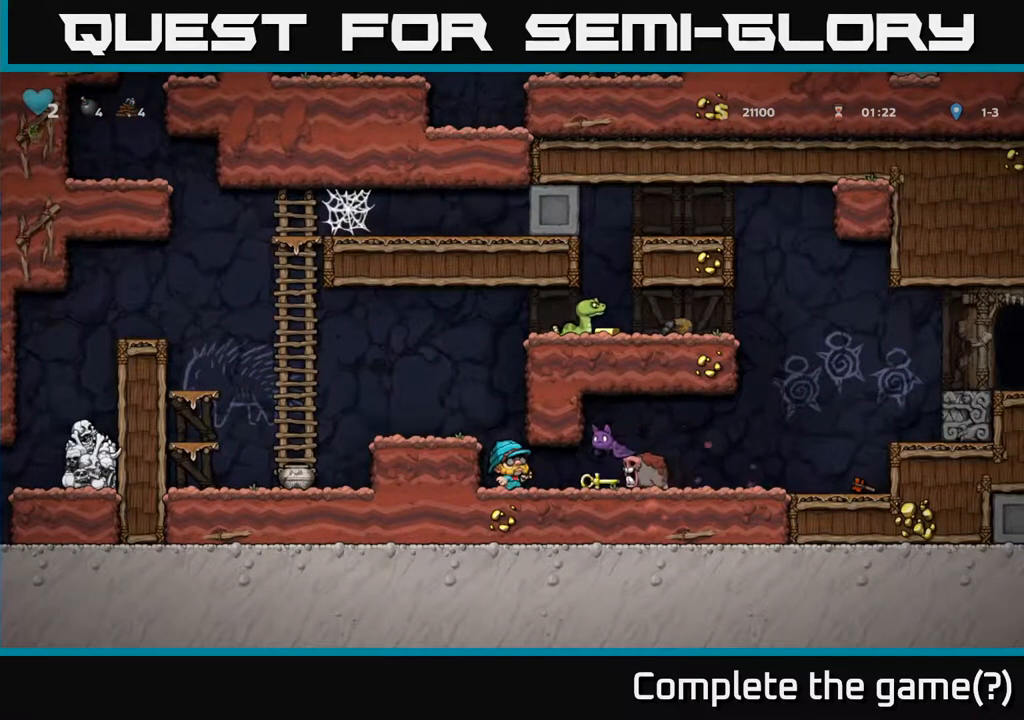
{"buttons": [], "left_stick": "center", "right_stick": "center", "events": [[50, "DPAD_LEFT", "down"], [83, "A", "down"], [283, "A", "up"], [400, "DPAD_LEFT", "up"]]}
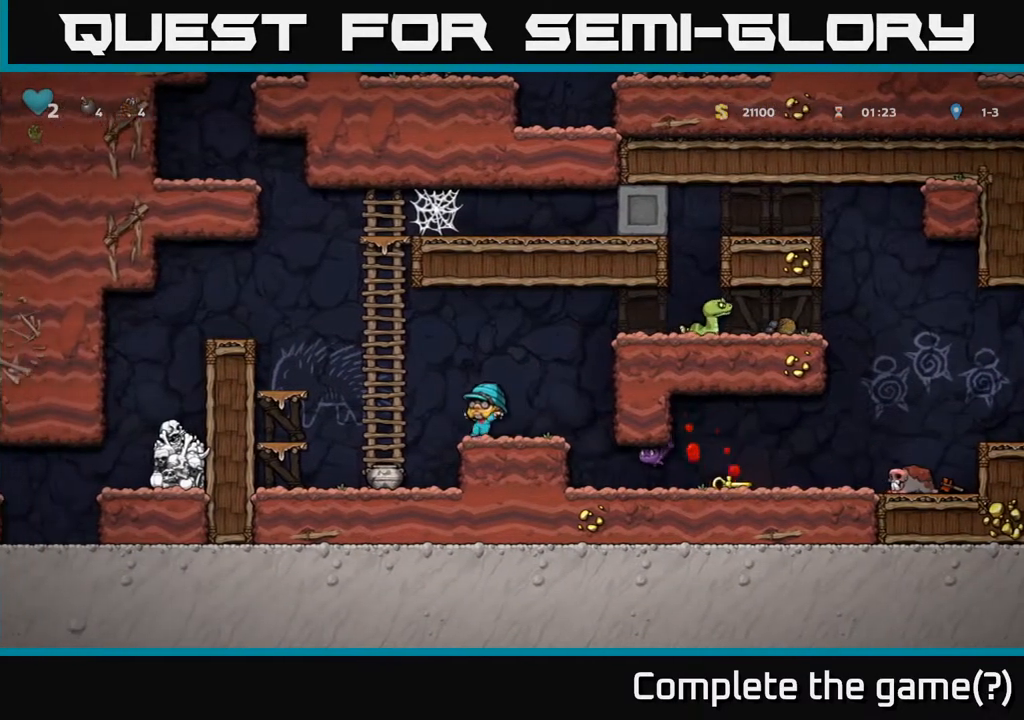
{"buttons": [], "left_stick": "center", "right_stick": "center", "events": [[100, "DPAD_RIGHT", "down"], [183, "A", "down"], [317, "A", "up"], [317, "DPAD_RIGHT", "up"]]}
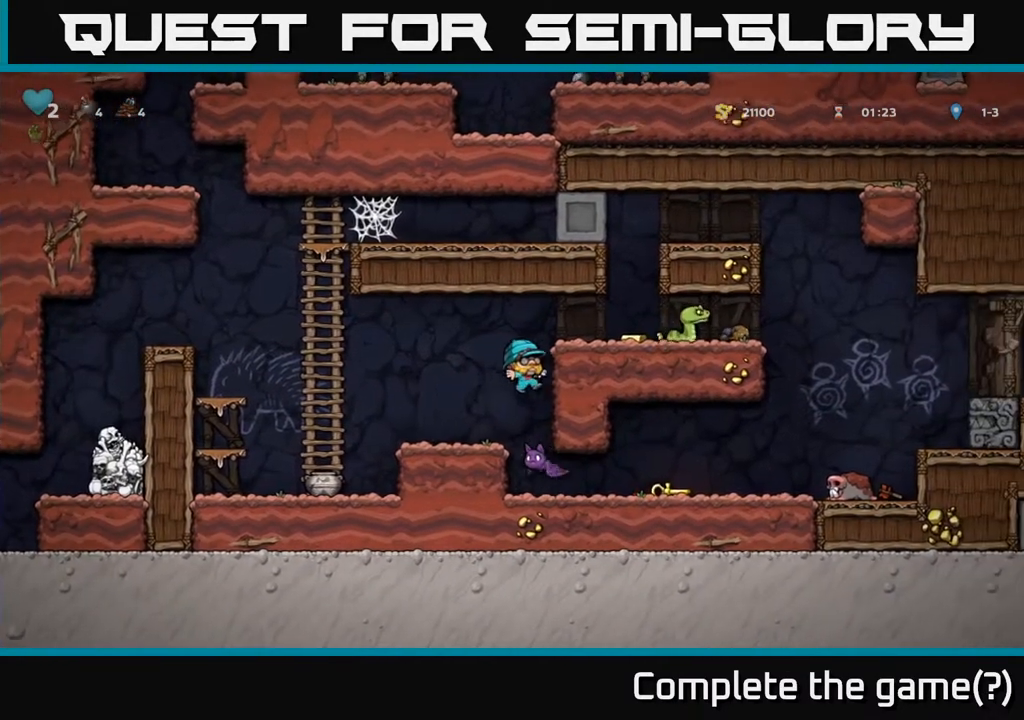
{"buttons": ["DPAD_RIGHT"], "left_stick": "center", "right_stick": "center", "events": [[367, "DPAD_RIGHT", "down"]]}
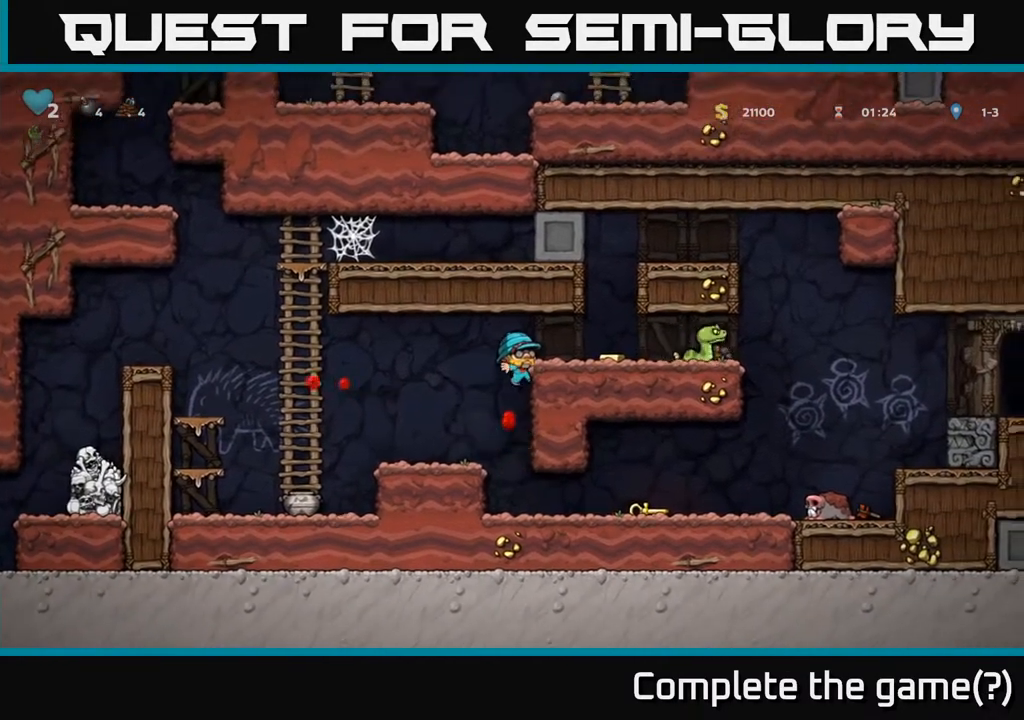
{"buttons": [], "left_stick": "center", "right_stick": "center", "events": [[150, "A", "down"], [250, "A", "up"], [400, "X", "down"], [467, "DPAD_RIGHT", "up"], [483, "X", "up"]]}
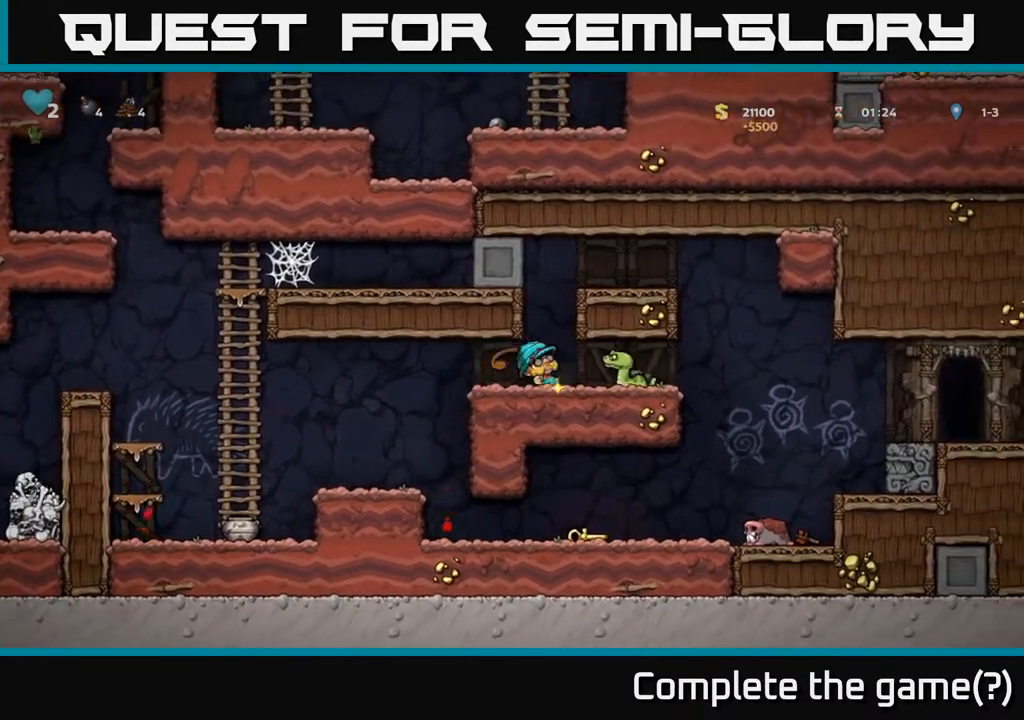
{"buttons": [], "left_stick": "center", "right_stick": "center", "events": []}
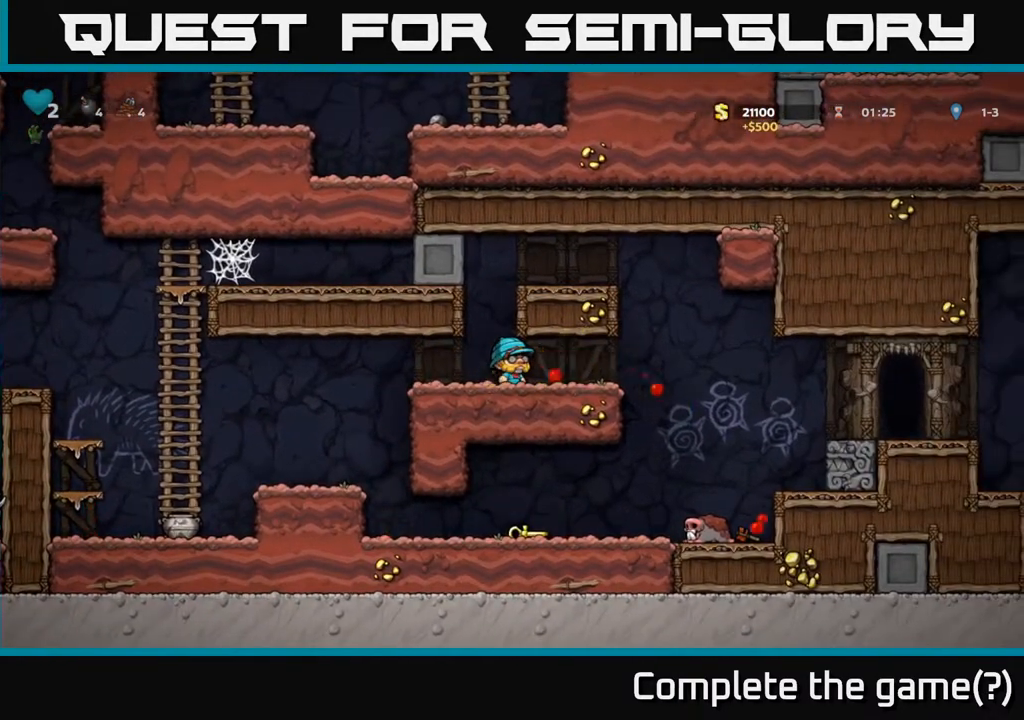
{"buttons": [], "left_stick": "center", "right_stick": "center", "events": [[33, "DPAD_RIGHT", "down"], [483, "DPAD_RIGHT", "up"]]}
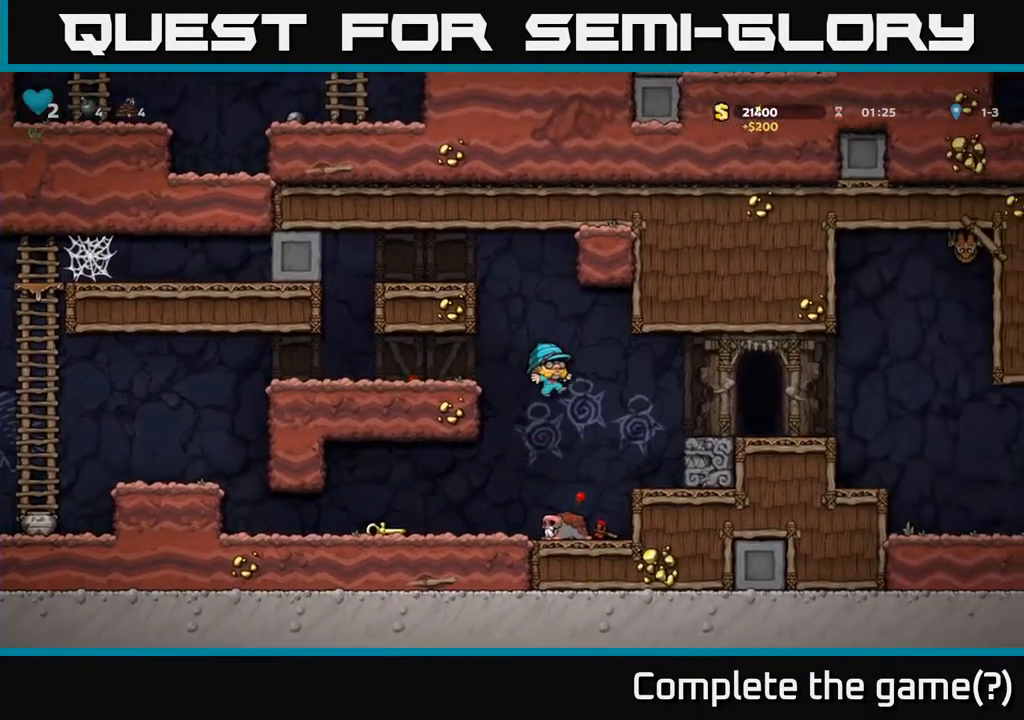
{"buttons": ["DPAD_LEFT"], "left_stick": "center", "right_stick": "center", "events": [[100, "DPAD_LEFT", "down"]]}
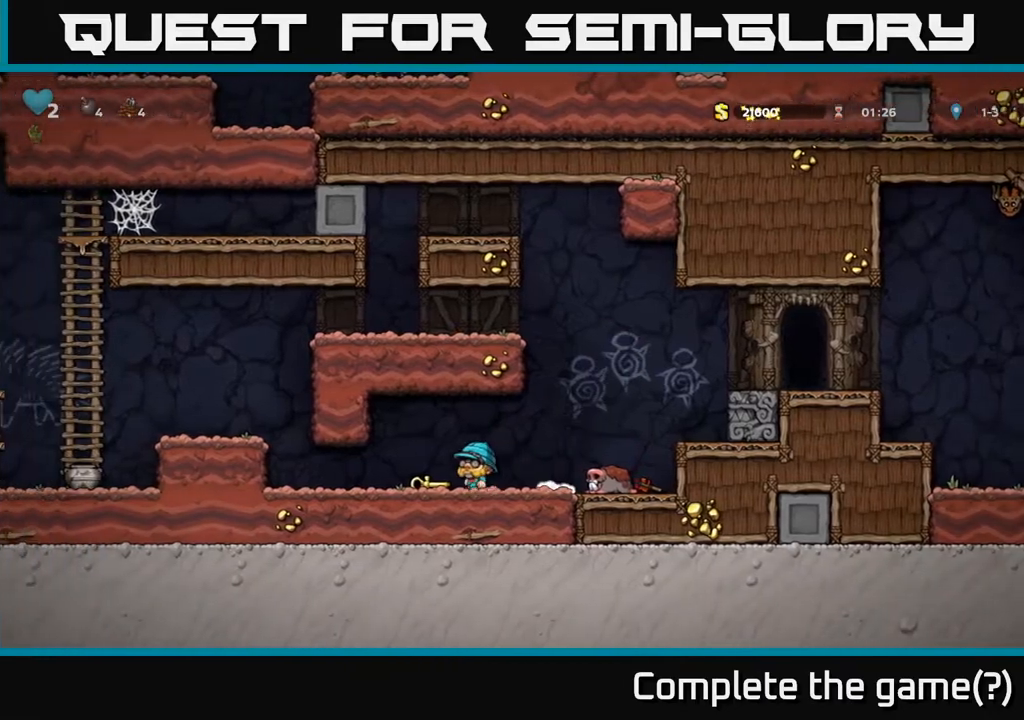
{"buttons": ["A", "DPAD_RIGHT"], "left_stick": "center", "right_stick": "center", "events": [[33, "DPAD_DOWN", "down"], [50, "DPAD_LEFT", "up"], [100, "X", "down"], [133, "DPAD_RIGHT", "down"], [150, "DPAD_DOWN", "up"], [183, "X", "up"], [367, "A", "down"]]}
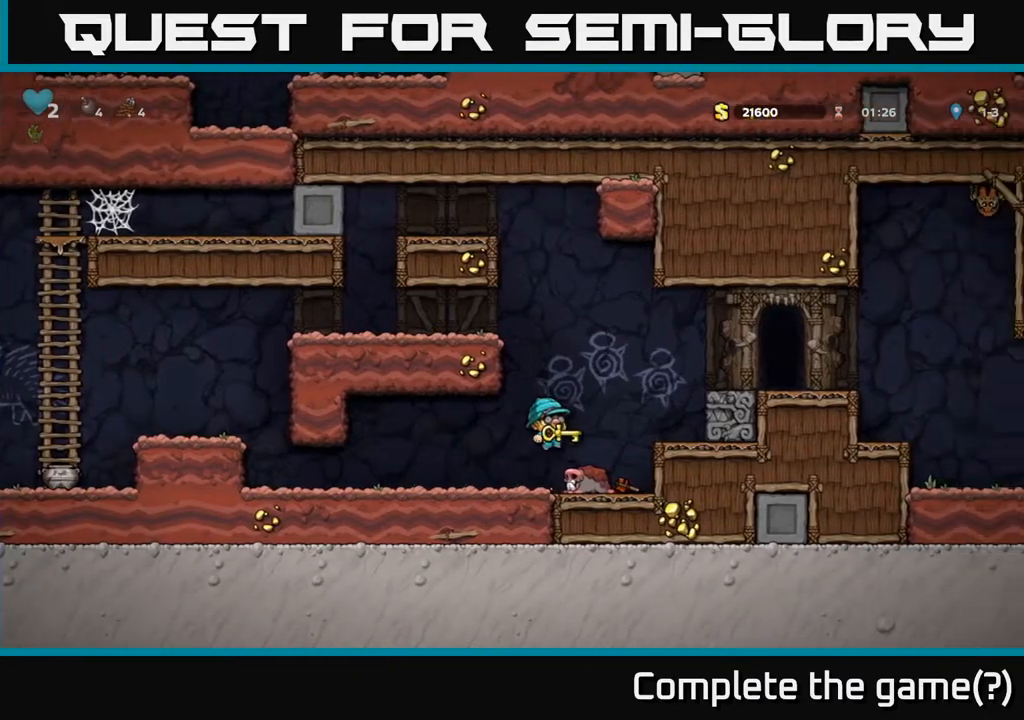
{"buttons": ["A", "DPAD_RIGHT"], "left_stick": "center", "right_stick": "center", "events": [[100, "A", "up"], [367, "A", "down"], [367, "DPAD_RIGHT", "up"], [500, "DPAD_RIGHT", "down"]]}
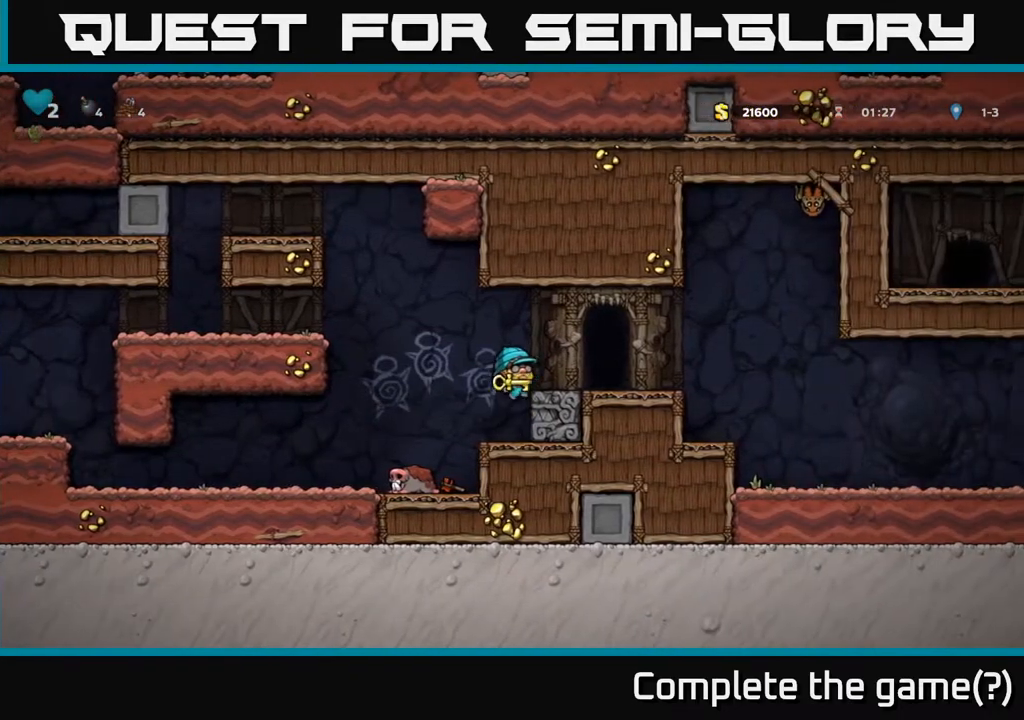
{"buttons": ["DPAD_RIGHT"], "left_stick": "center", "right_stick": "center", "events": [[33, "A", "up"]]}